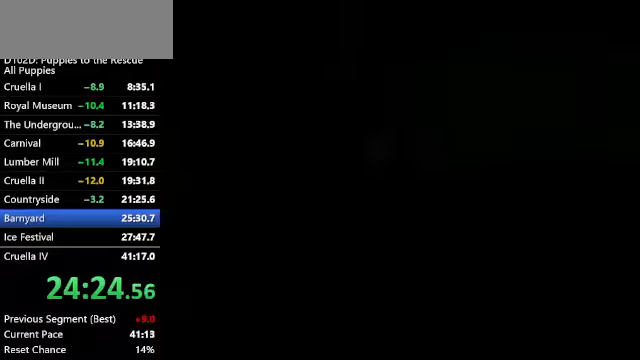
Gameplay with keyboard; each line is a JSON object with the keys held at the frame after it. "events" lists presses ("down") and releases ("up") of "a", "alt", "c", "caps_lock", "ctrl", "d", "down", "f", "left", "right", "s", "shift", "space", "super", "up", "v", "x" and "z" between this image and that frame as [ms after this image, input, new state], when the widget could be followed in between. No other keys are recorded. Mouse input is not recorded.
{"keys": ["c", "right", "up", "x"], "events": [[434, "up", "down"], [434, "x", "down"]]}
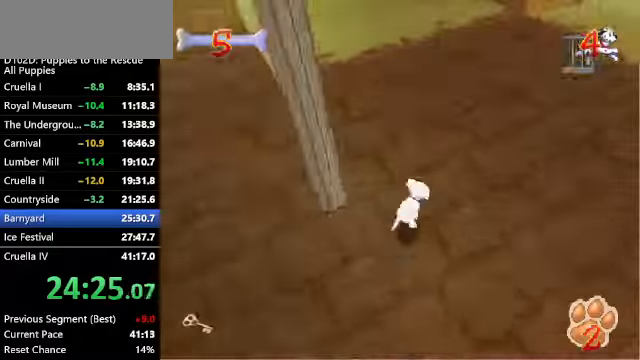
{"keys": ["c", "up", "z"], "events": [[34, "right", "up"], [34, "z", "down"], [100, "c", "up"], [100, "x", "up"], [367, "c", "down"]]}
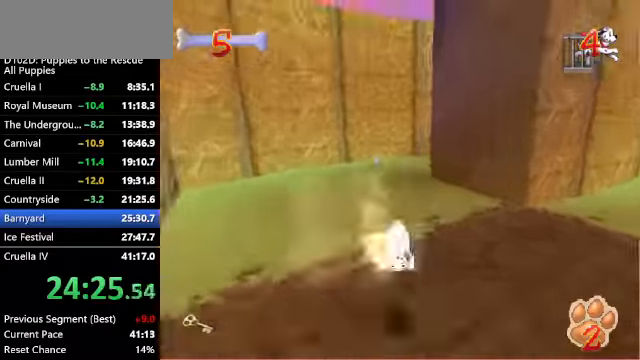
{"keys": ["up", "z"], "events": [[34, "c", "up"], [134, "c", "down"], [234, "c", "up"], [367, "c", "down"], [434, "right", "down"], [467, "c", "up"], [467, "right", "up"]]}
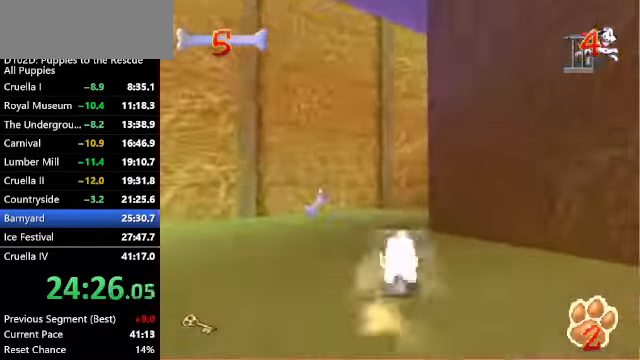
{"keys": ["up", "z"], "events": [[67, "c", "down"], [134, "right", "down"], [200, "c", "up"], [200, "right", "up"], [300, "c", "down"], [300, "right", "down"], [434, "c", "up"], [434, "right", "up"]]}
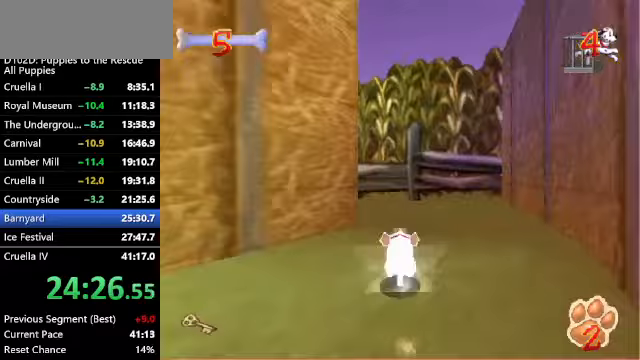
{"keys": ["ctrl", "up", "z"], "events": [[133, "ctrl", "down"]]}
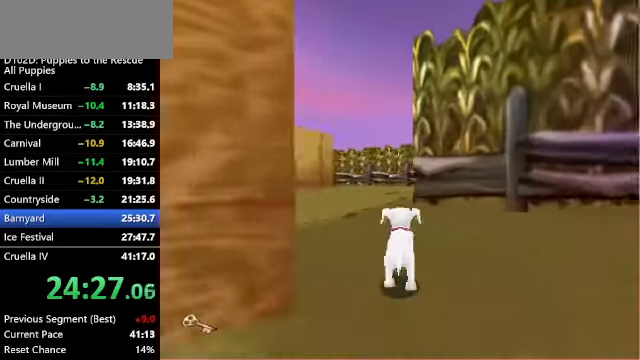
{"keys": ["ctrl", "up", "z"], "events": [[67, "left", "down"], [67, "x", "down"], [133, "z", "up"], [200, "left", "up"], [300, "ctrl", "up"], [300, "z", "down"], [333, "ctrl", "down"], [333, "x", "up"]]}
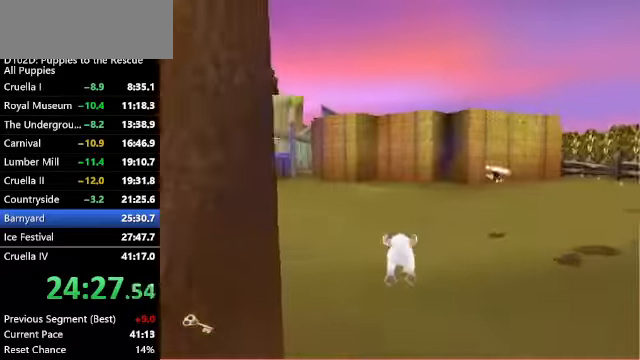
{"keys": ["up", "z"], "events": [[200, "ctrl", "up"]]}
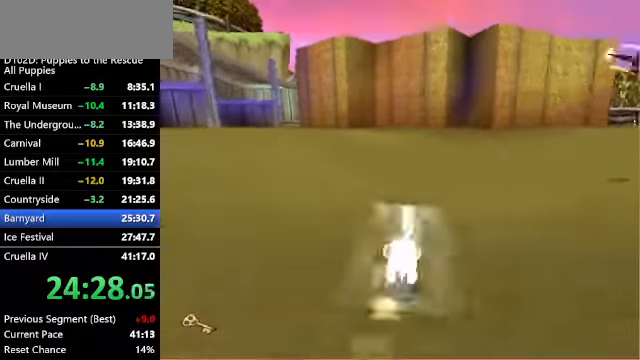
{"keys": ["ctrl", "up", "z"], "events": [[33, "ctrl", "down"]]}
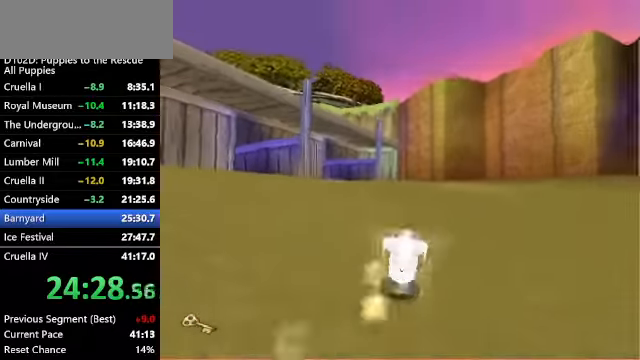
{"keys": ["left", "up", "x", "z"], "events": [[133, "ctrl", "up"], [433, "x", "down"], [500, "left", "down"]]}
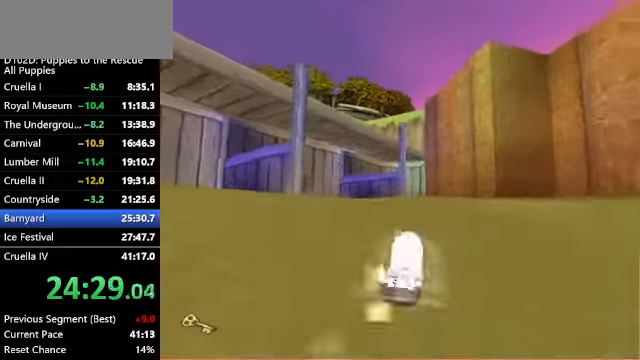
{"keys": ["up", "x", "z"], "events": [[33, "left", "up"]]}
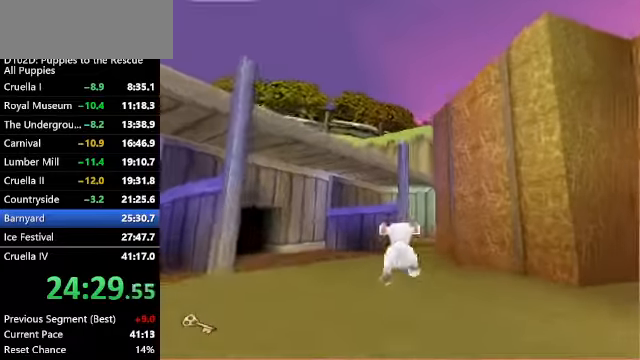
{"keys": ["up", "z"], "events": [[33, "right", "down"], [33, "x", "up"], [100, "right", "up"]]}
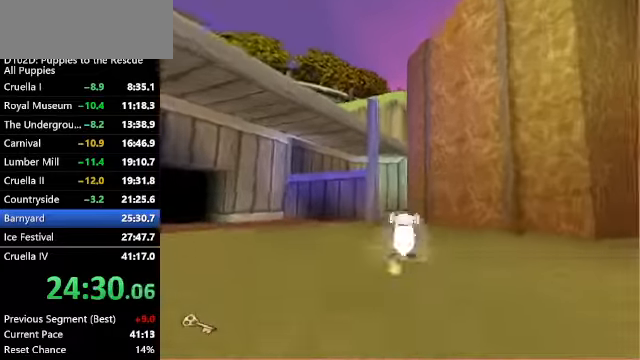
{"keys": ["up", "x"], "events": [[200, "left", "down"], [233, "left", "up"], [433, "x", "down"], [467, "z", "up"]]}
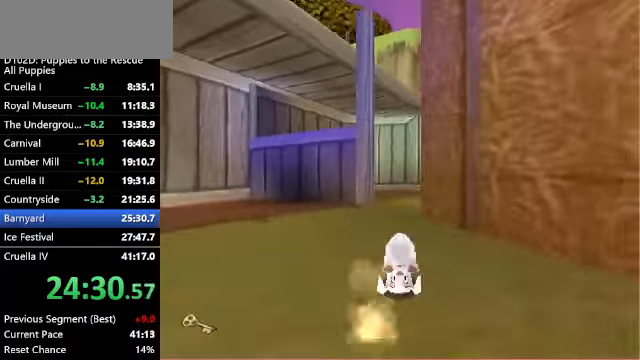
{"keys": ["up", "x"], "events": [[200, "x", "up"], [300, "x", "down"]]}
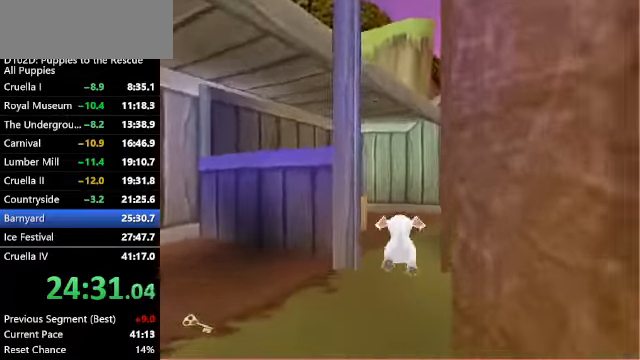
{"keys": ["left", "up", "z"], "events": [[133, "z", "down"], [167, "x", "up"], [467, "left", "down"]]}
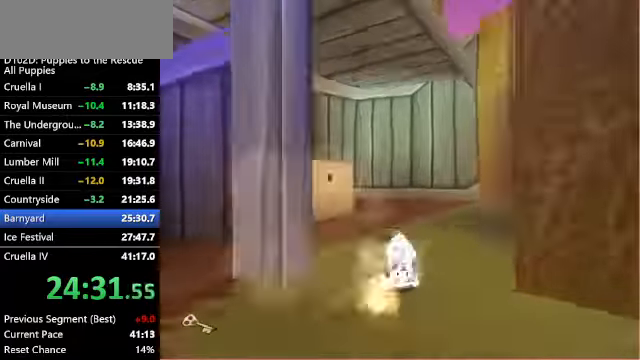
{"keys": ["down", "left", "x", "z"], "events": [[67, "left", "up"], [167, "left", "down"], [300, "left", "up"], [366, "left", "down"], [366, "up", "up"], [433, "x", "down"], [466, "down", "down"]]}
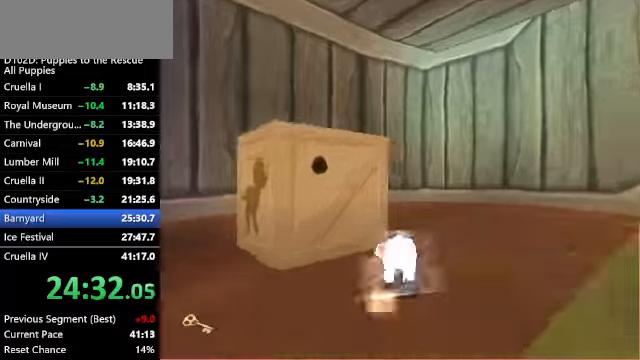
{"keys": ["down", "left", "x", "z"], "events": []}
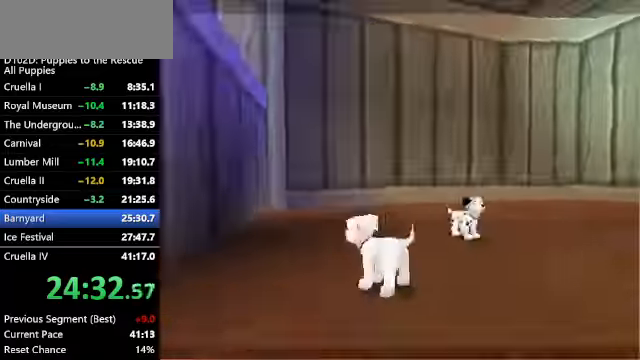
{"keys": [], "events": [[33, "z", "up"], [100, "x", "up"], [133, "down", "up"], [133, "left", "up"]]}
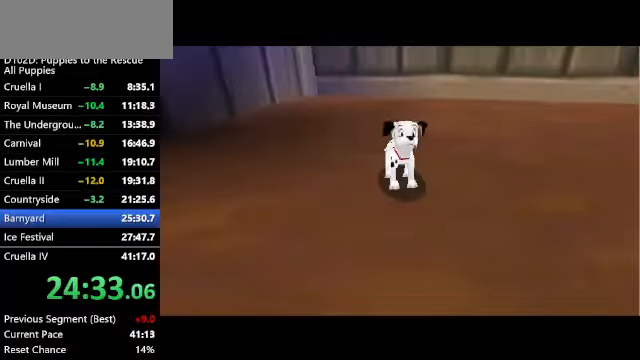
{"keys": ["ctrl", "left"], "events": [[366, "ctrl", "down"], [366, "left", "down"]]}
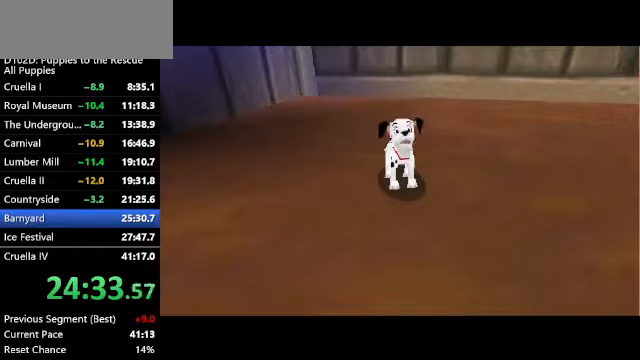
{"keys": ["ctrl", "left"], "events": []}
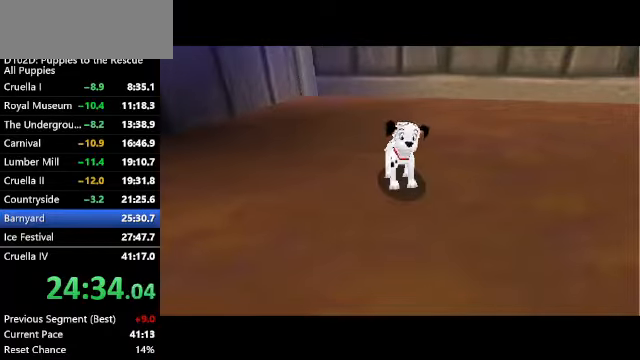
{"keys": ["ctrl", "left"], "events": []}
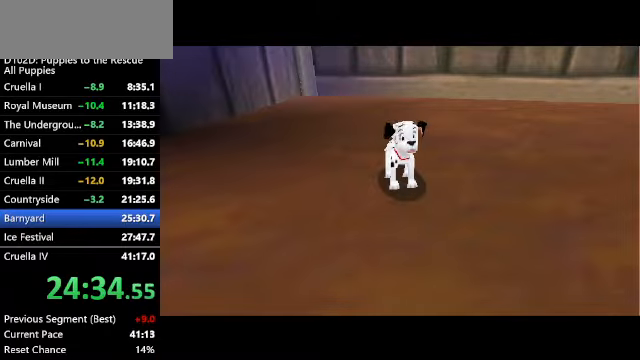
{"keys": ["ctrl", "left"], "events": []}
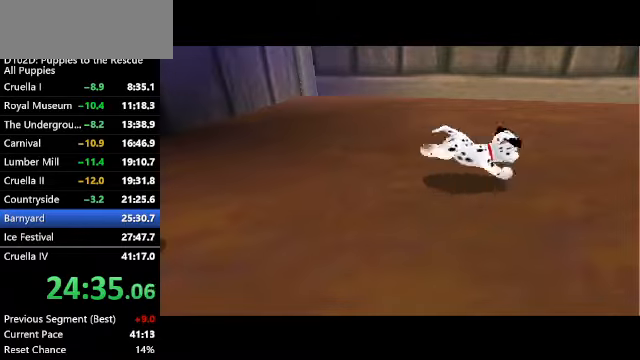
{"keys": ["ctrl", "left"], "events": []}
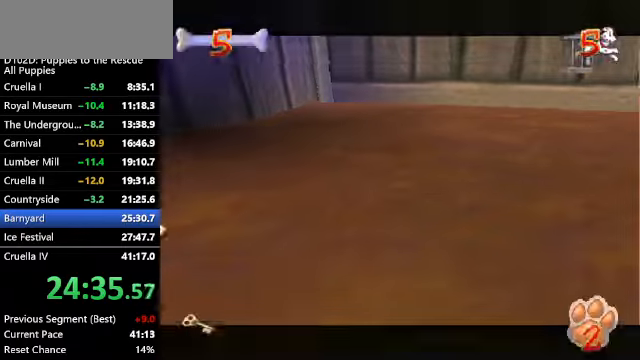
{"keys": ["ctrl", "left", "up", "x"], "events": [[366, "x", "down"], [400, "up", "down"]]}
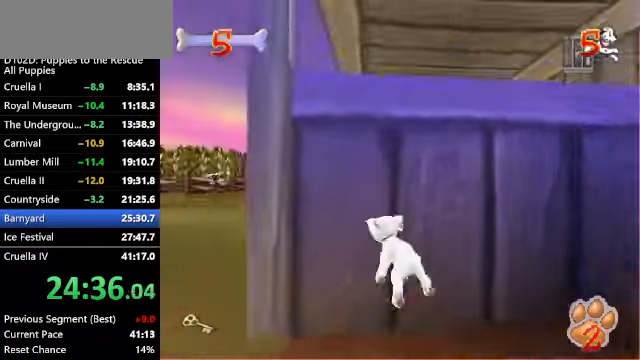
{"keys": ["c", "right", "up"], "events": [[33, "x", "up"], [100, "ctrl", "up"], [500, "c", "down"], [500, "left", "up"], [500, "right", "down"]]}
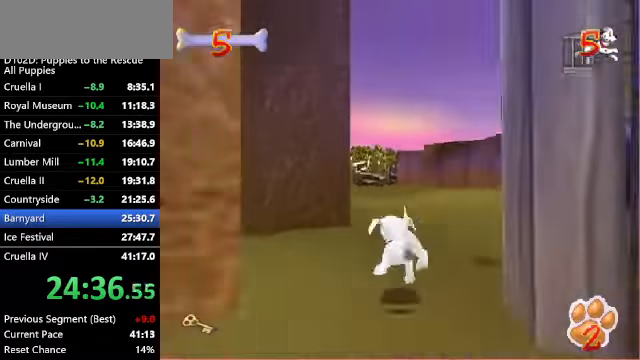
{"keys": ["up", "z"], "events": [[66, "x", "down"], [333, "x", "up"], [333, "z", "down"], [433, "c", "up"], [433, "right", "up"]]}
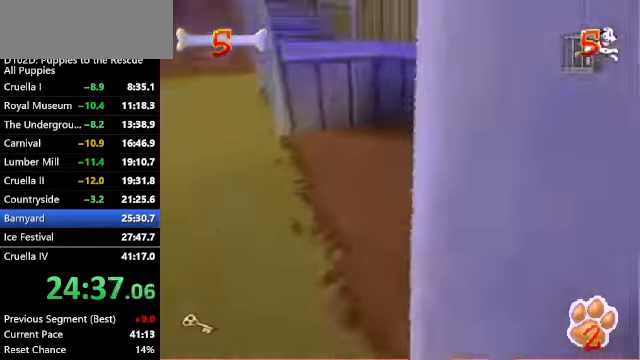
{"keys": ["up", "z"], "events": [[33, "c", "down"], [66, "right", "down"], [400, "c", "up"], [400, "right", "up"]]}
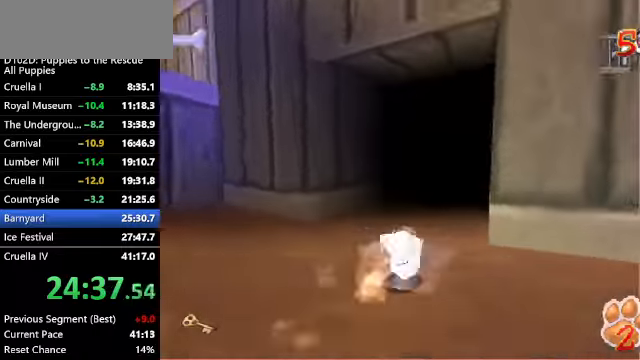
{"keys": [], "events": [[467, "up", "up"], [500, "z", "up"]]}
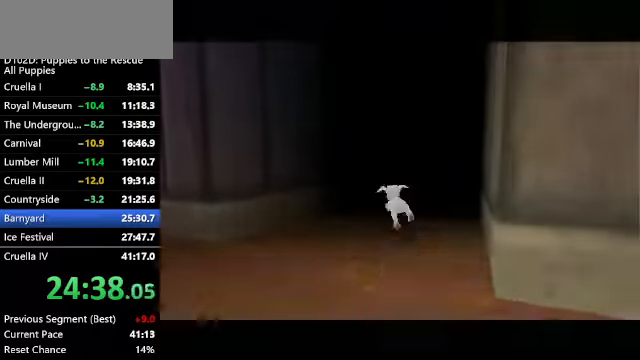
{"keys": ["ctrl", "left"], "events": [[200, "ctrl", "down"], [200, "left", "down"]]}
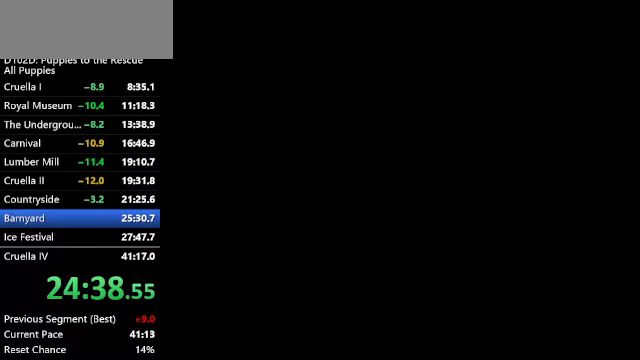
{"keys": ["ctrl", "left"], "events": []}